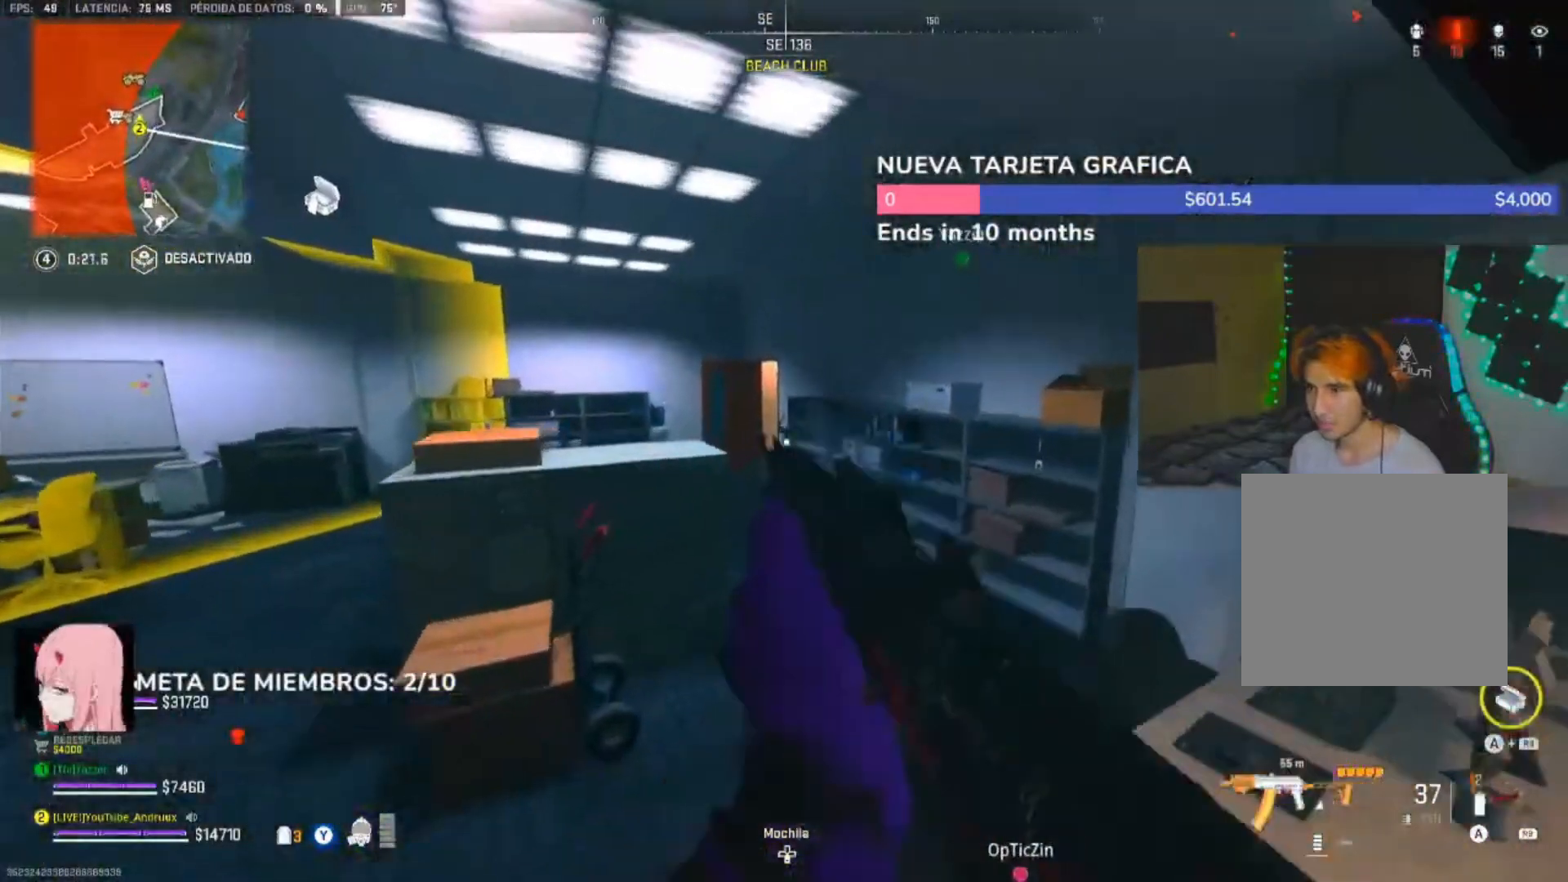
Gameplay with a controller (Xbox layout); each line is a JSON object with the inputs held at the frame after it. "events" lists button and stick changes between this image and that frame as [ms after this image, input, new state], when the widget could be followed in between.
{"buttons": [], "left_stick": "up-right", "right_stick": "center", "events": [[67, "L3", "down"], [67, "Y", "down"], [167, "Y", "up"], [200, "L3", "up"], [200, "Y", "down"], [300, "Y", "up"], [433, "left_stick", "up-right"]]}
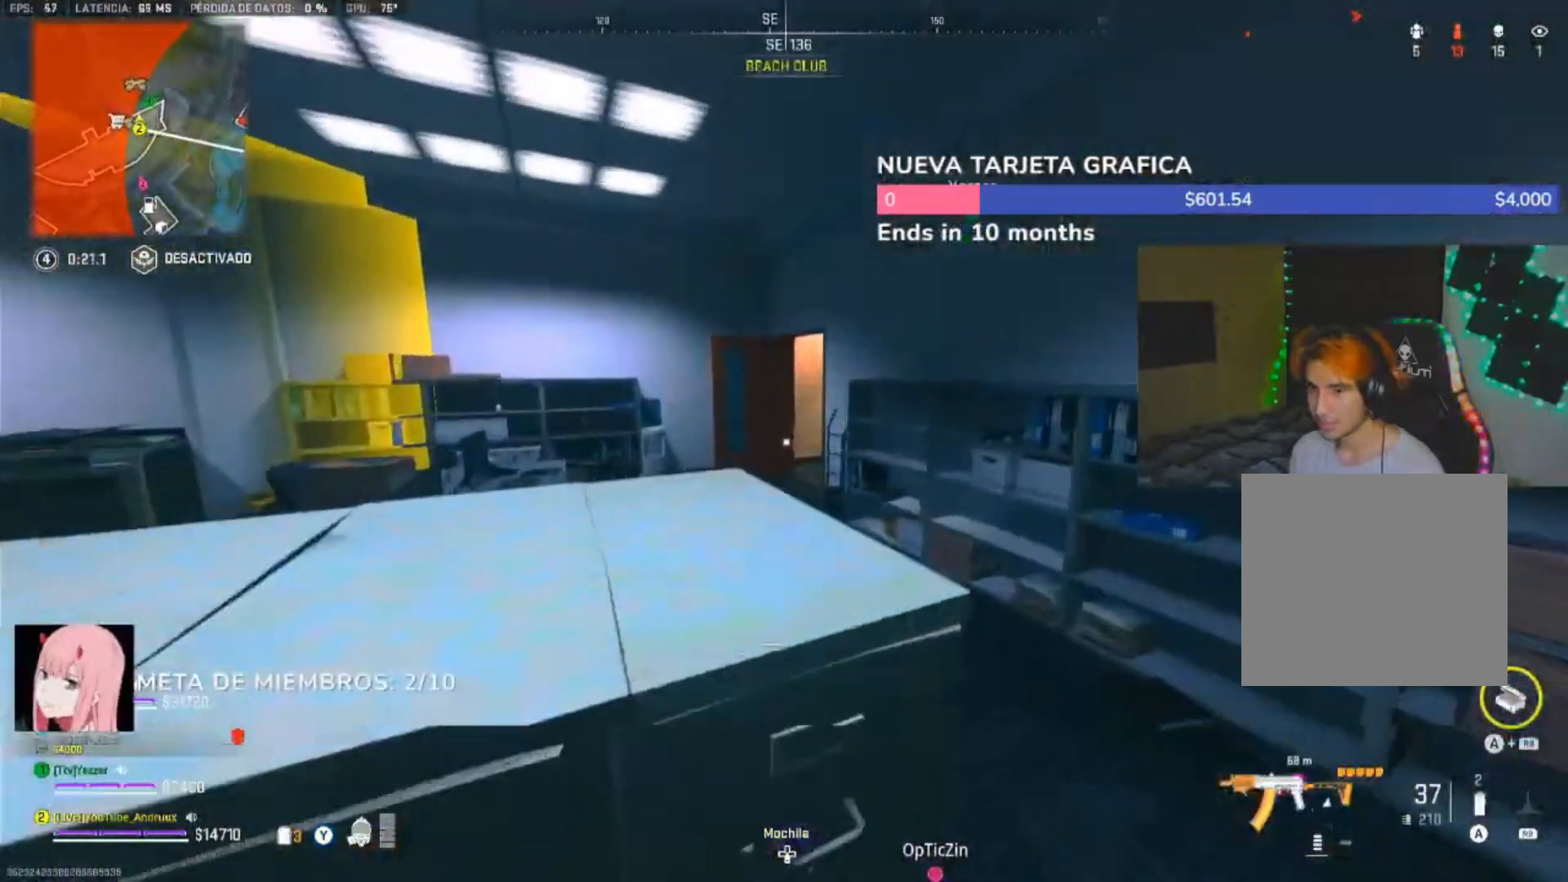
{"buttons": [], "left_stick": "up-left", "right_stick": "center"}
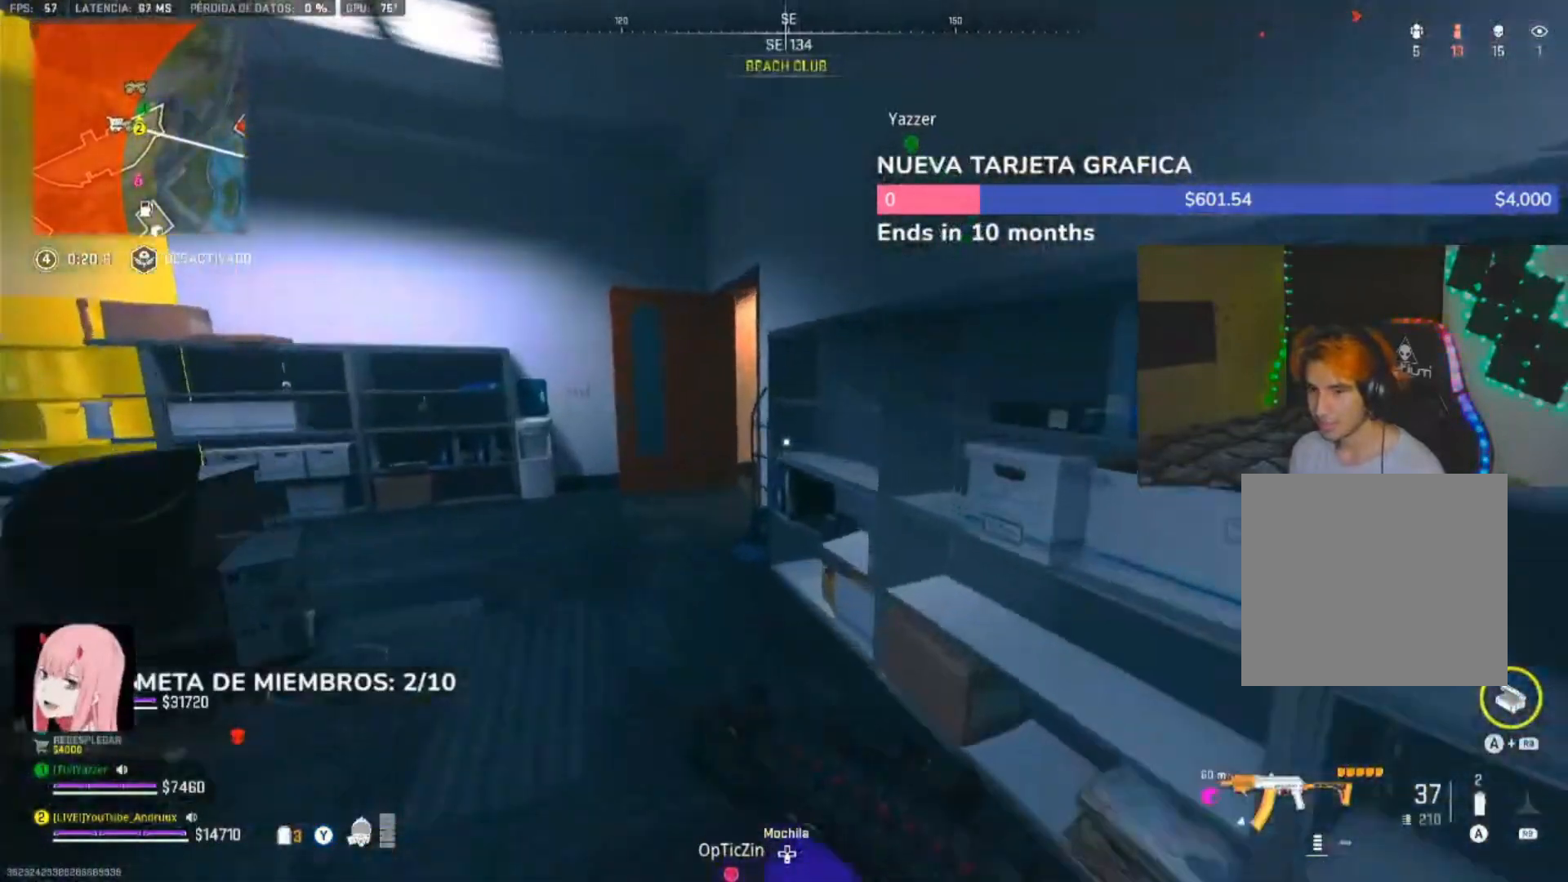
{"buttons": ["L1"], "left_stick": "up-left", "right_stick": "center", "events": [[333, "R3", "down"], [433, "R3", "up"], [500, "L1", "down"]]}
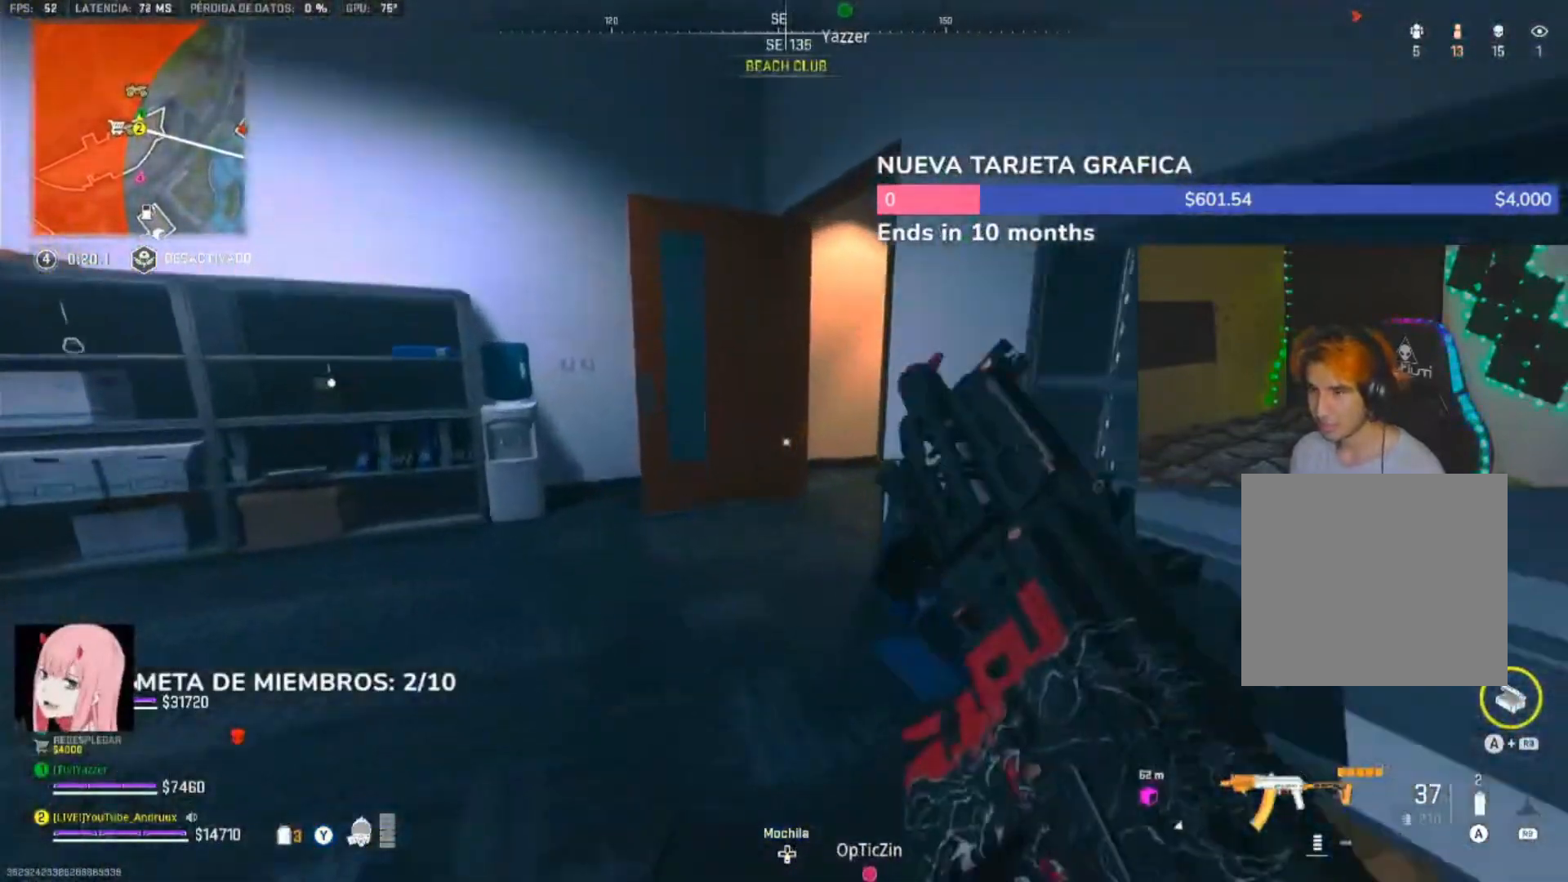
{"buttons": [], "left_stick": "up", "right_stick": "center", "events": [[33, "left_stick", "up"], [133, "L1", "up"], [233, "right_stick", "right"], [400, "right_stick", "center"], [433, "R3", "down"], [500, "R3", "up"]]}
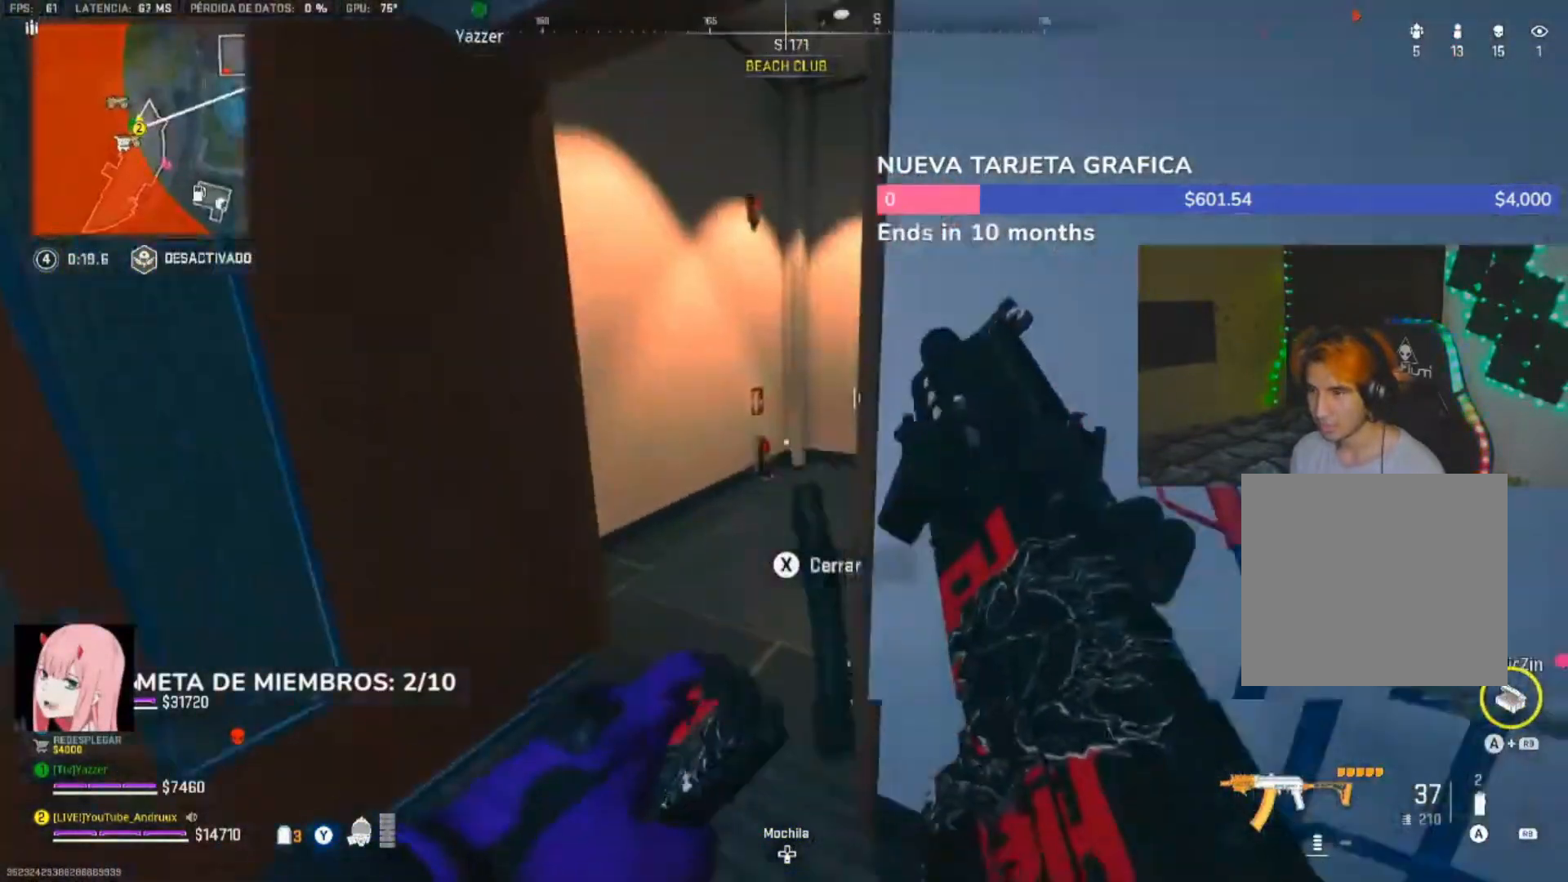
{"buttons": [], "left_stick": "up", "right_stick": "right", "events": [[33, "L1", "down"], [67, "right_stick", "right"], [167, "L1", "up"]]}
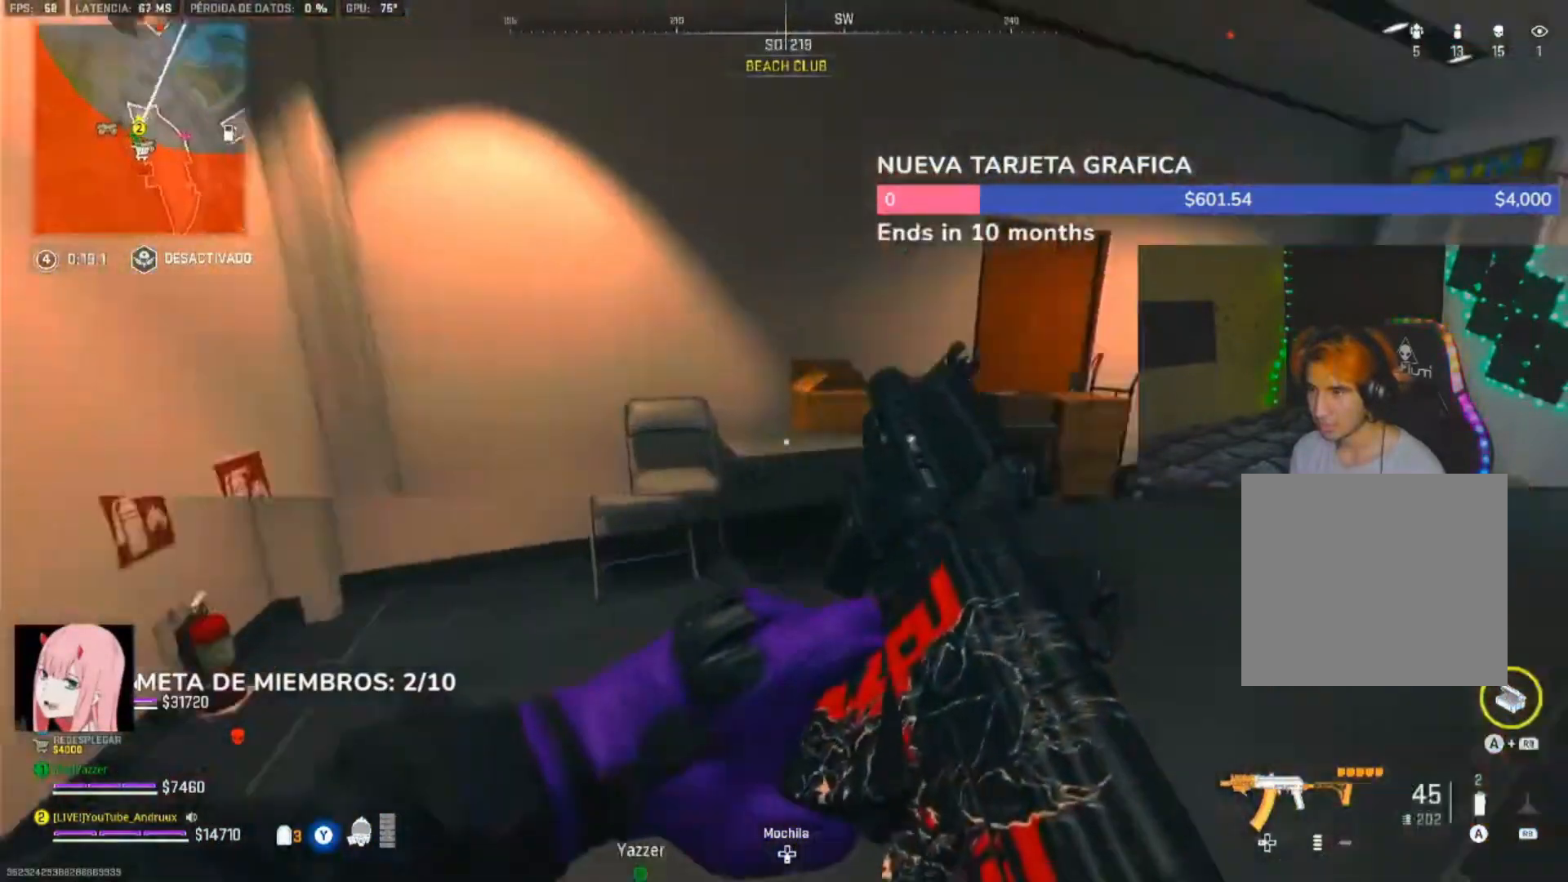
{"buttons": [], "left_stick": "right", "right_stick": "right", "events": [[233, "L3", "down"], [300, "L3", "up"], [300, "left_stick", "down-right"], [467, "left_stick", "right"]]}